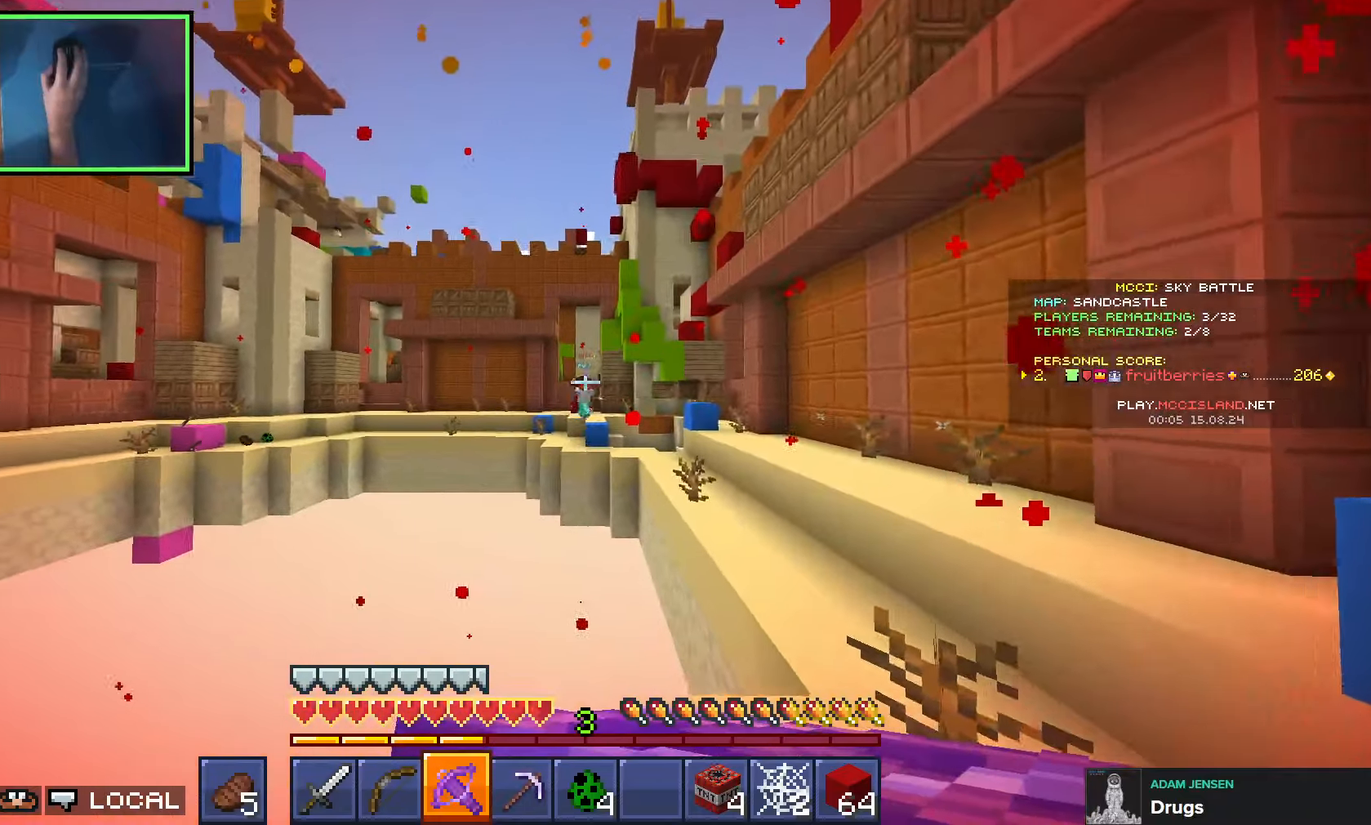
Gameplay with keyboard; each line is a JSON object with the keys held at the frame after it. "events" lists presses ("down") and releases ("up") of "a", "ctrl", "d", "e", "q", "s", "shift", "space" and "w" between this image and that frame as [ms after this image, input, new state], when the widget could be followed in between. No other keys are recorded. Mouse input is not recorded.
{"keys": ["d"], "events": [[83, "w", "down"], [316, "w", "up"]]}
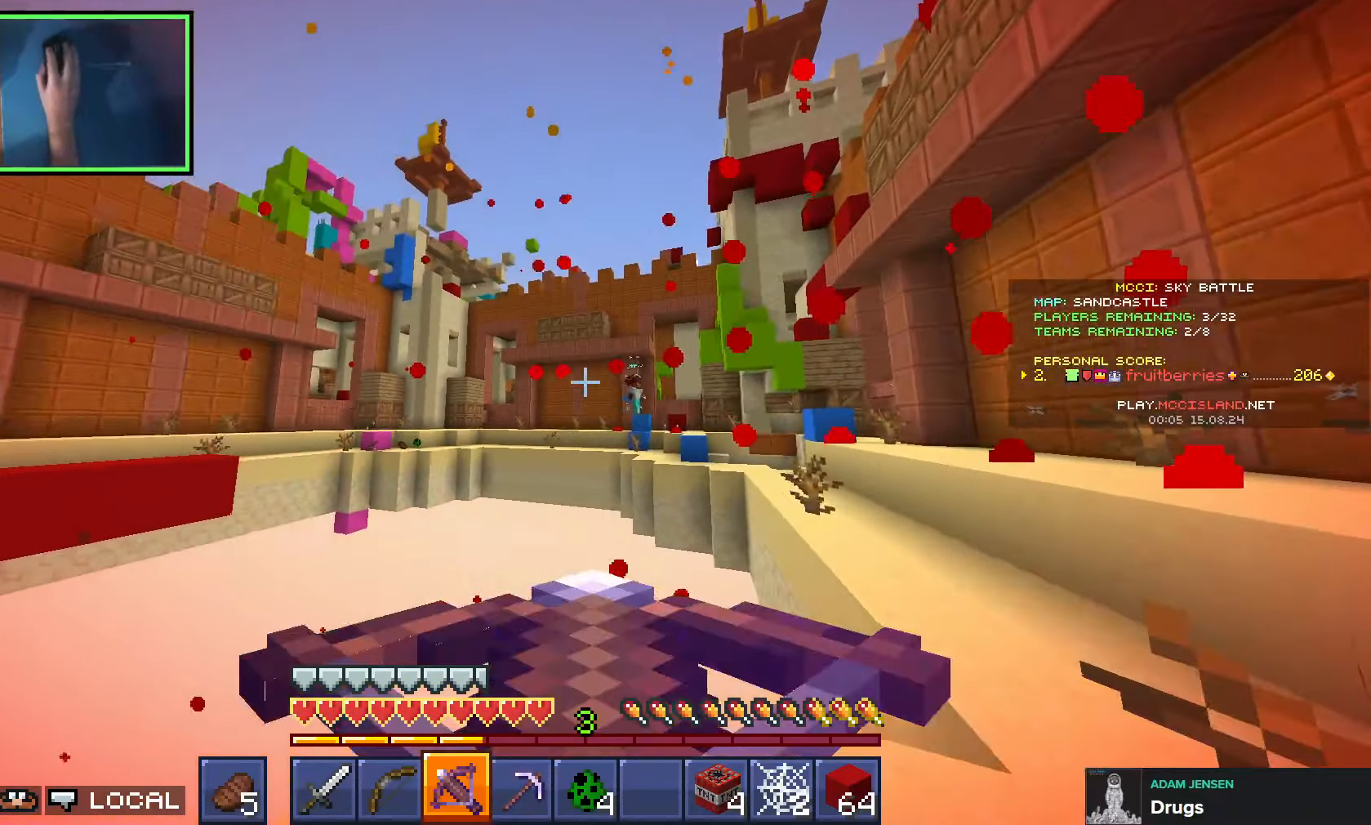
{"keys": ["d", "w"], "events": [[466, "w", "down"]]}
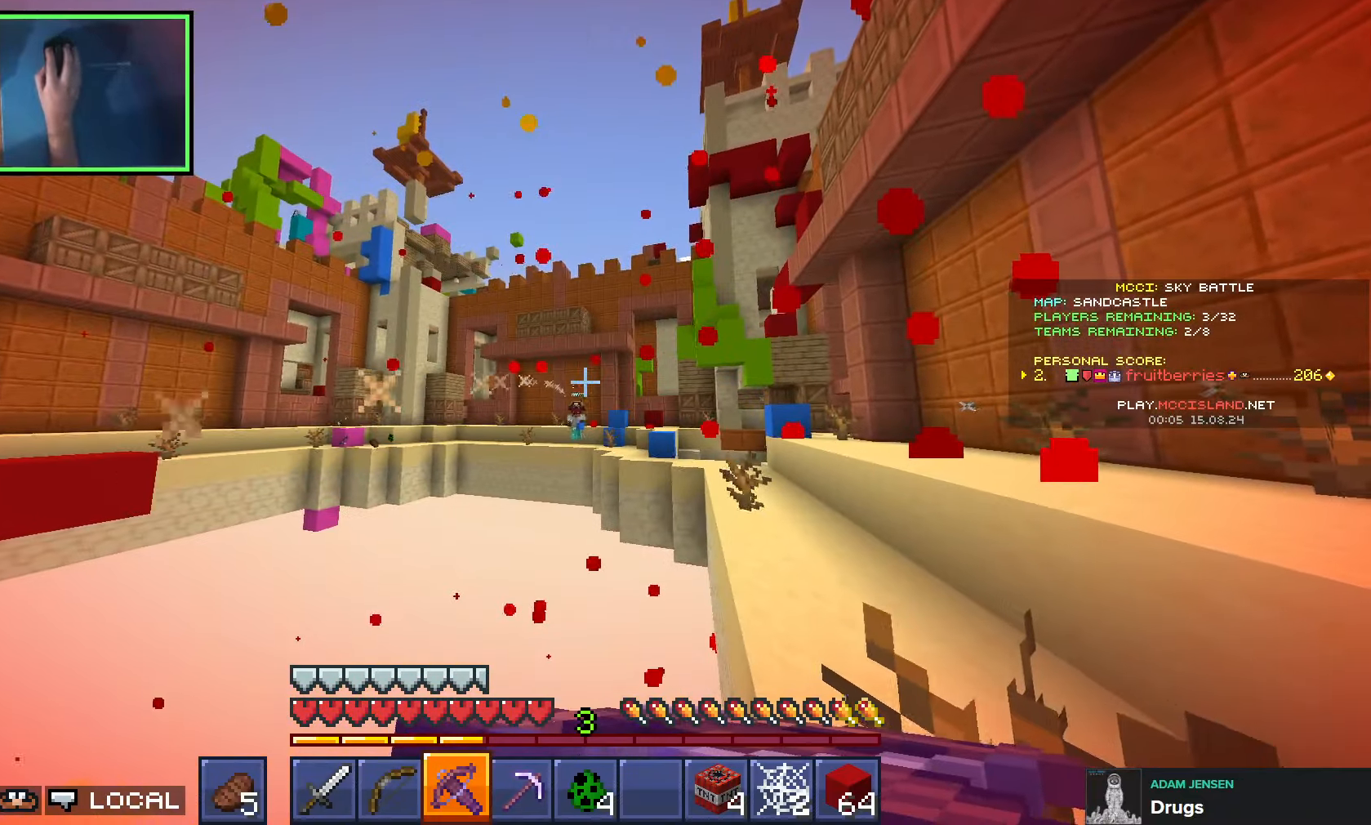
{"keys": ["d", "w"], "events": [[83, "w", "up"], [233, "w", "down"]]}
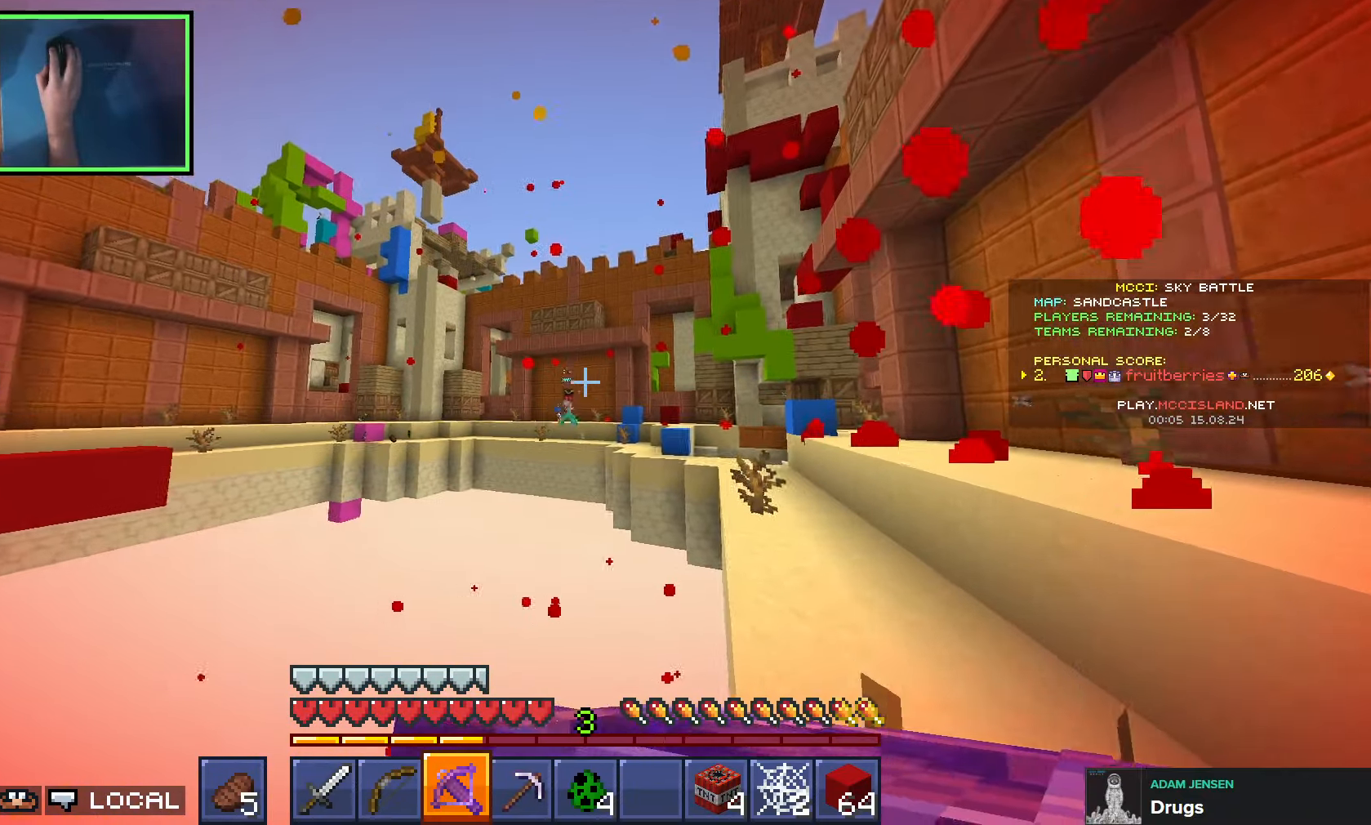
{"keys": ["d"], "events": [[16, "w", "up"], [333, "space", "down"], [466, "space", "up"]]}
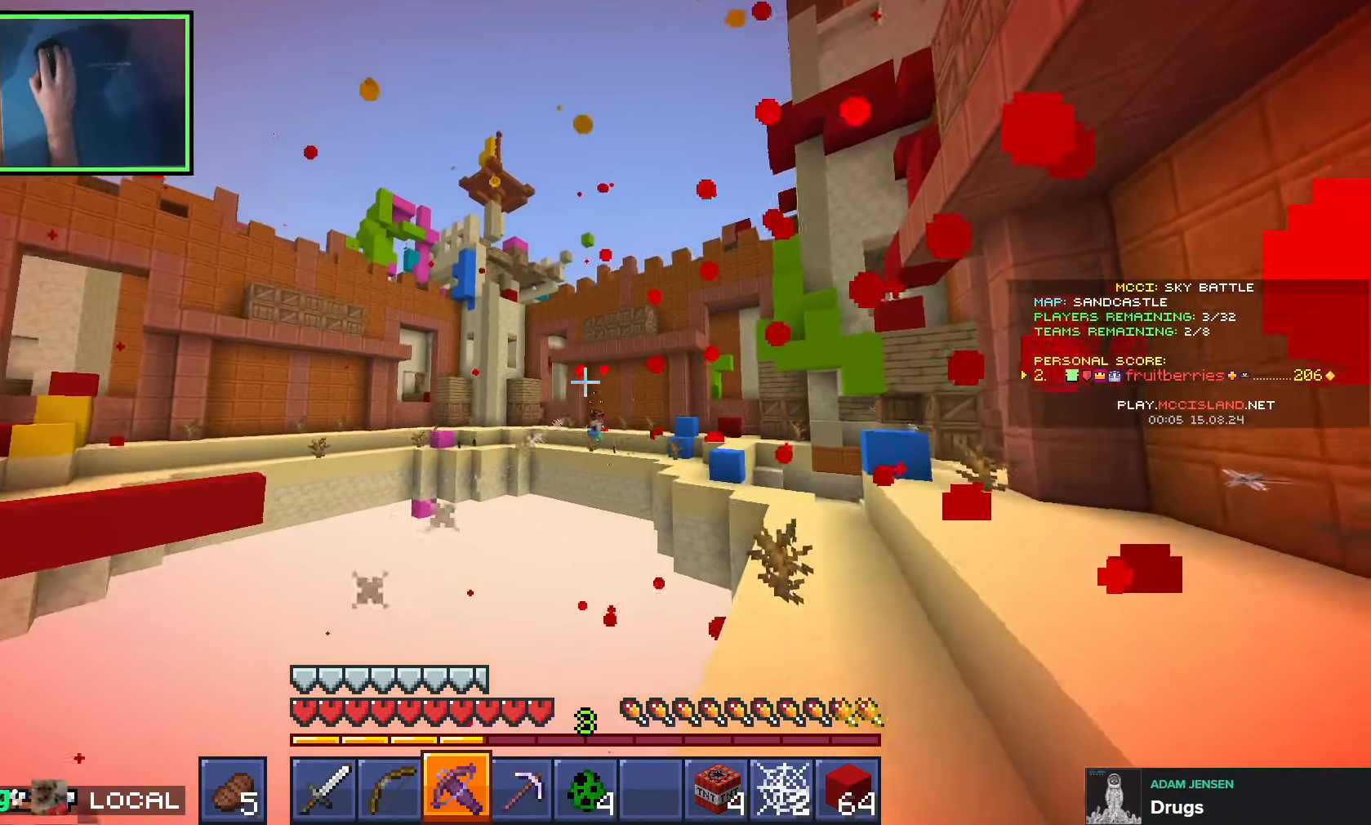
{"keys": ["w"], "events": [[33, "w", "down"], [400, "d", "up"]]}
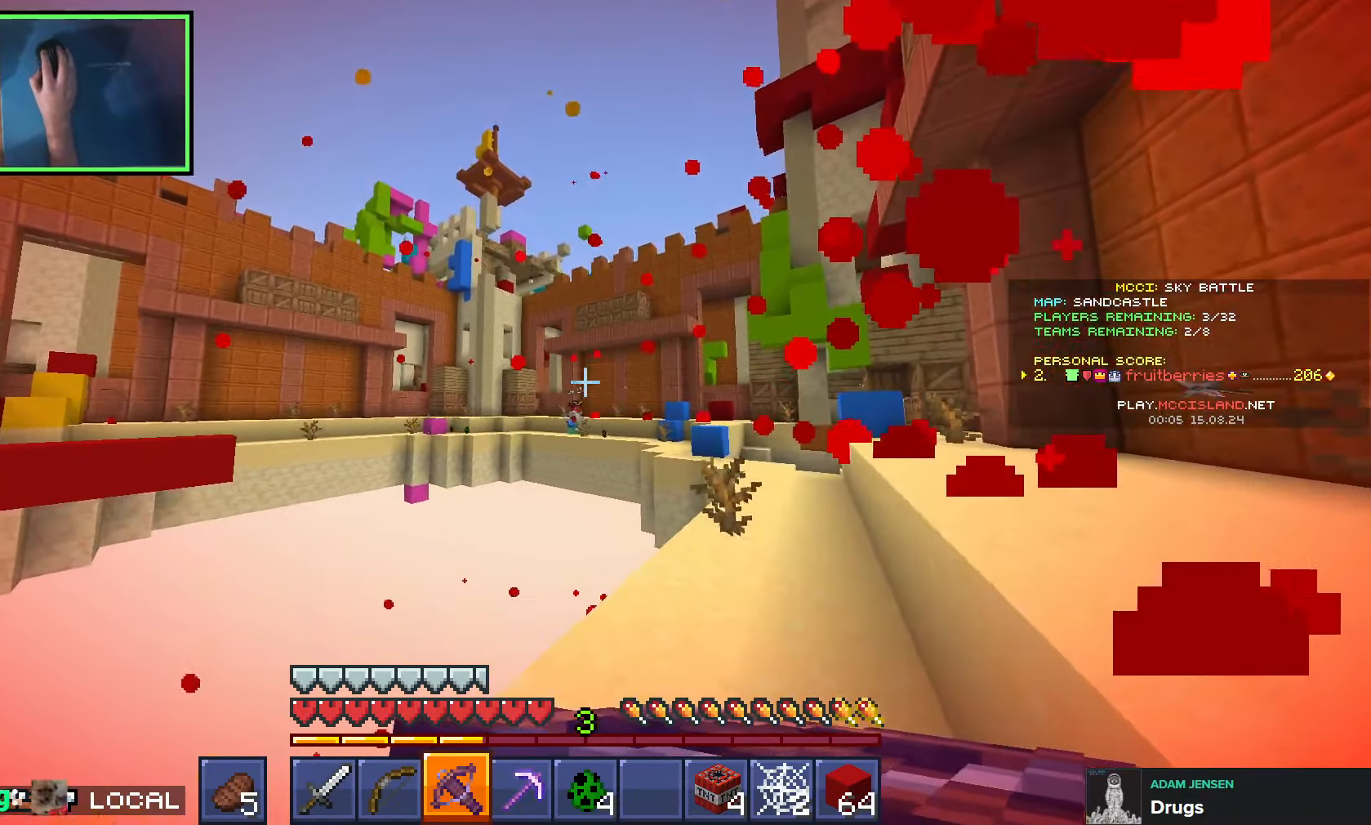
{"keys": ["d", "space"], "events": [[283, "d", "down"], [366, "space", "down"], [483, "w", "up"]]}
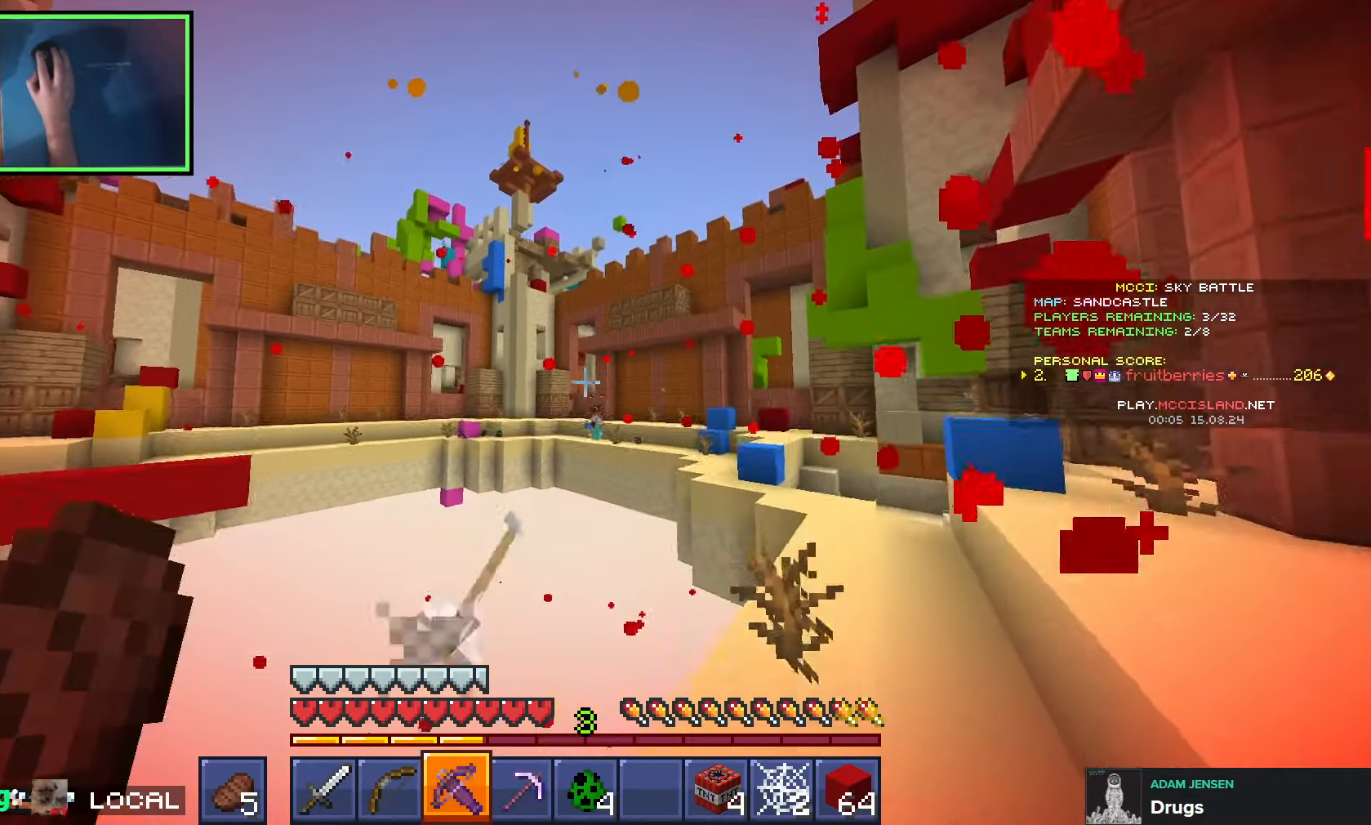
{"keys": ["d"], "events": [[16, "space", "up"]]}
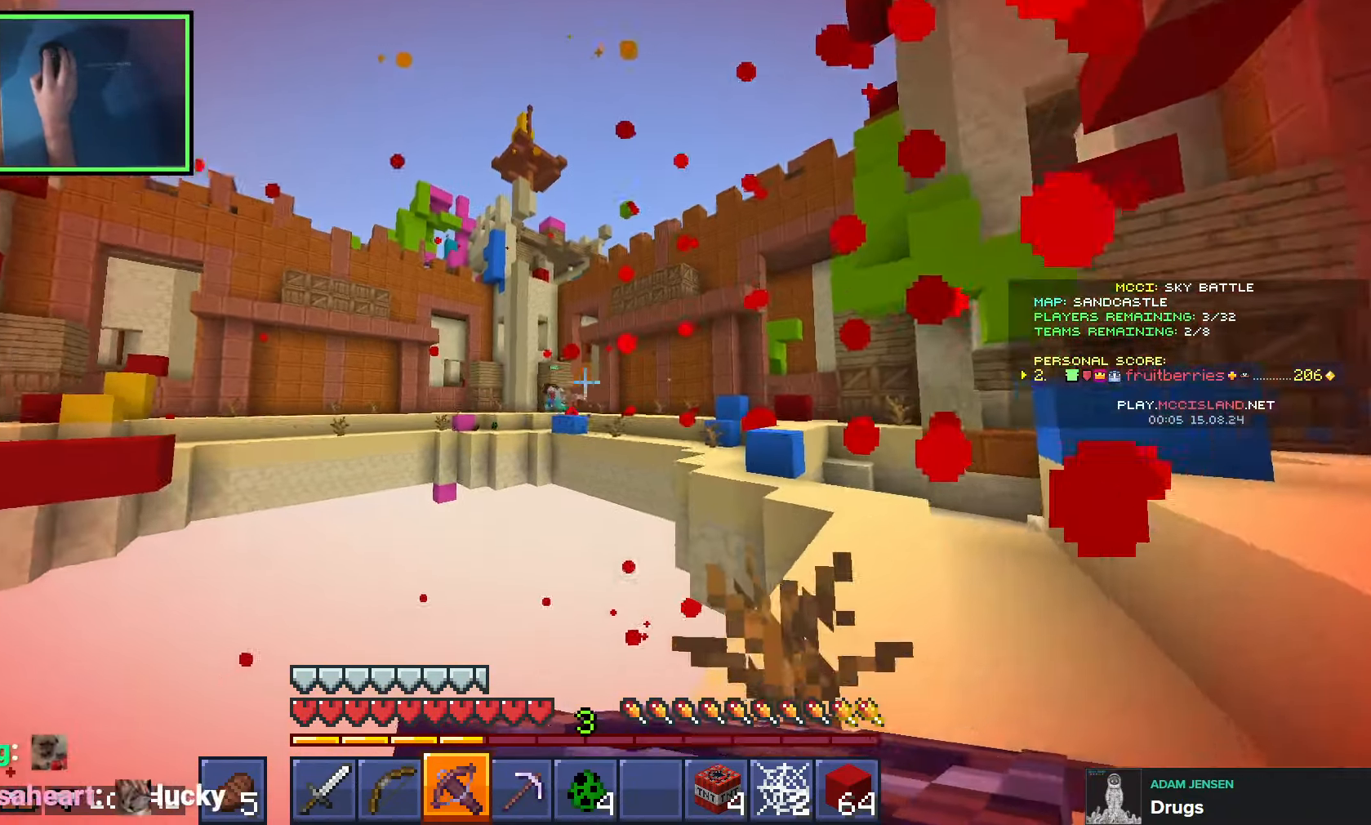
{"keys": ["a", "s"], "events": [[83, "w", "down"], [283, "w", "up"], [383, "a", "down"], [383, "d", "up"], [483, "s", "down"]]}
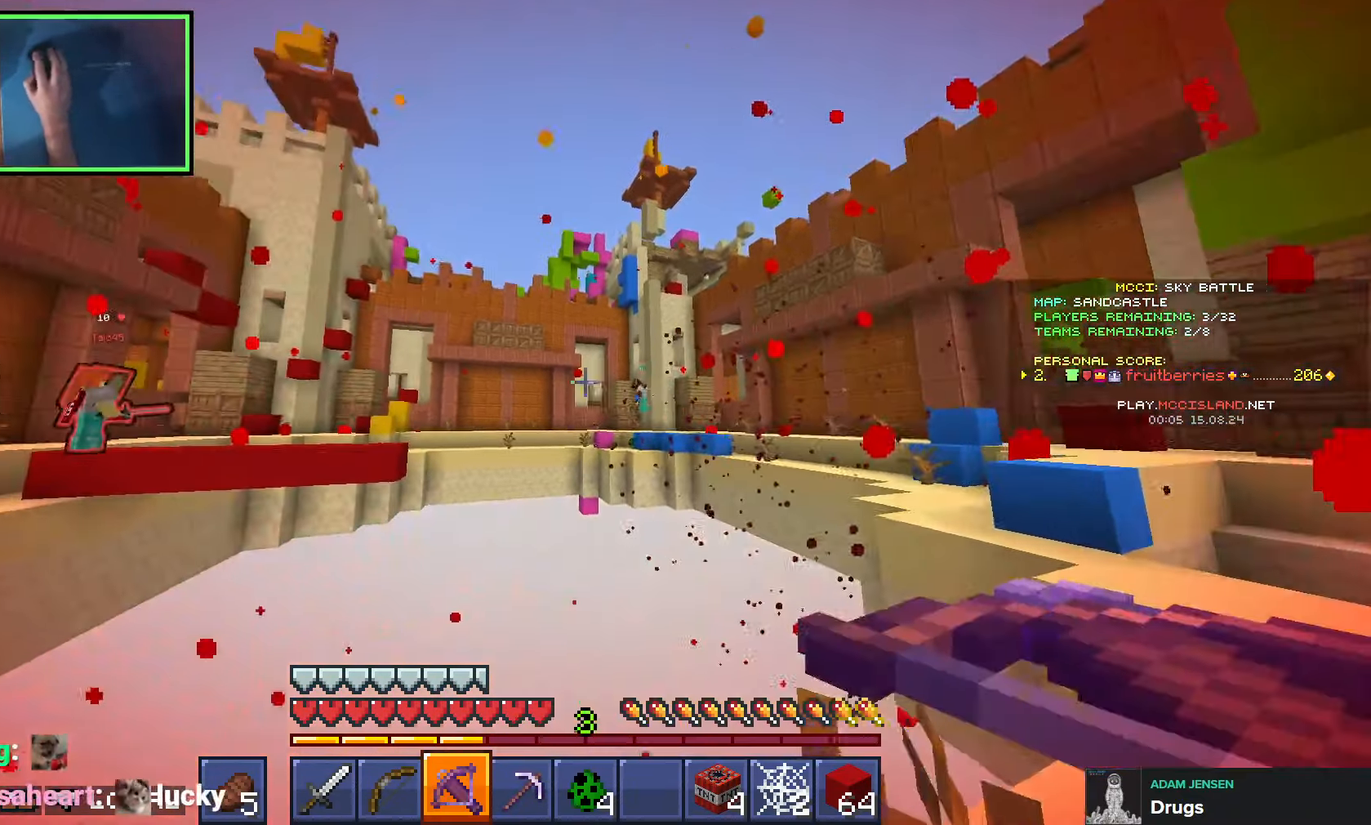
{"keys": ["d", "w"], "events": [[50, "space", "down"], [116, "a", "up"], [116, "d", "down"], [183, "space", "up"], [266, "s", "up"], [466, "w", "down"]]}
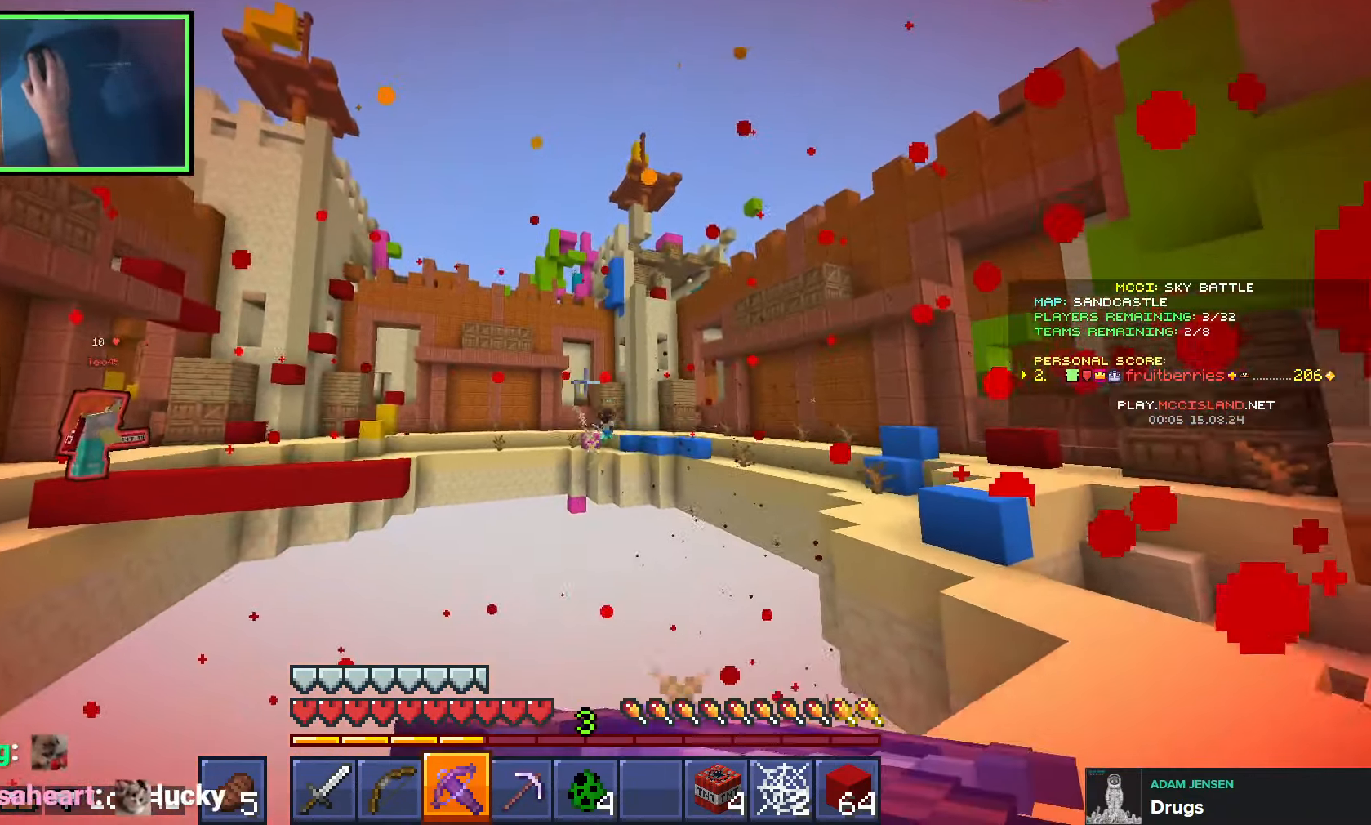
{"keys": ["d", "w"], "events": []}
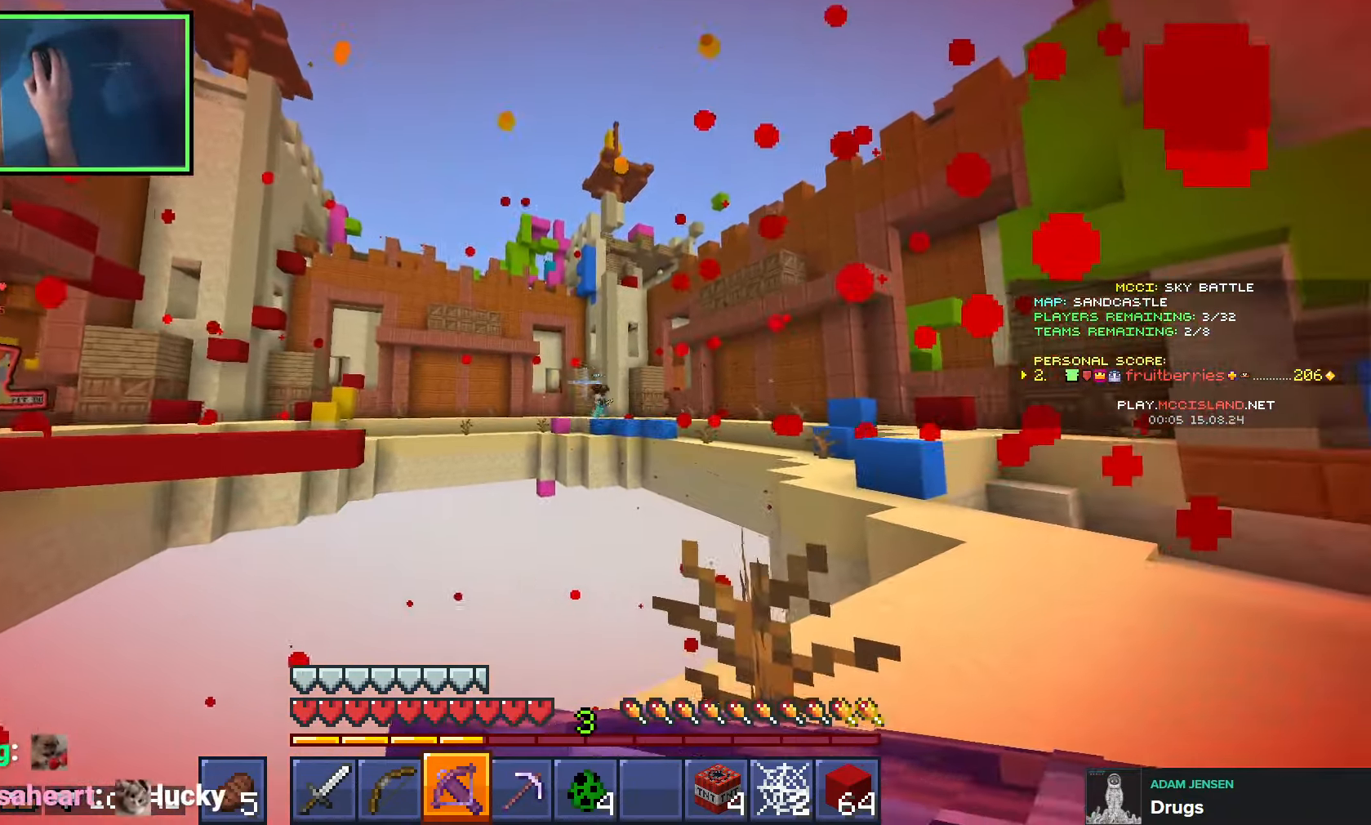
{"keys": ["d", "s"], "events": [[250, "space", "down"], [300, "w", "up"], [350, "space", "up"], [450, "s", "down"]]}
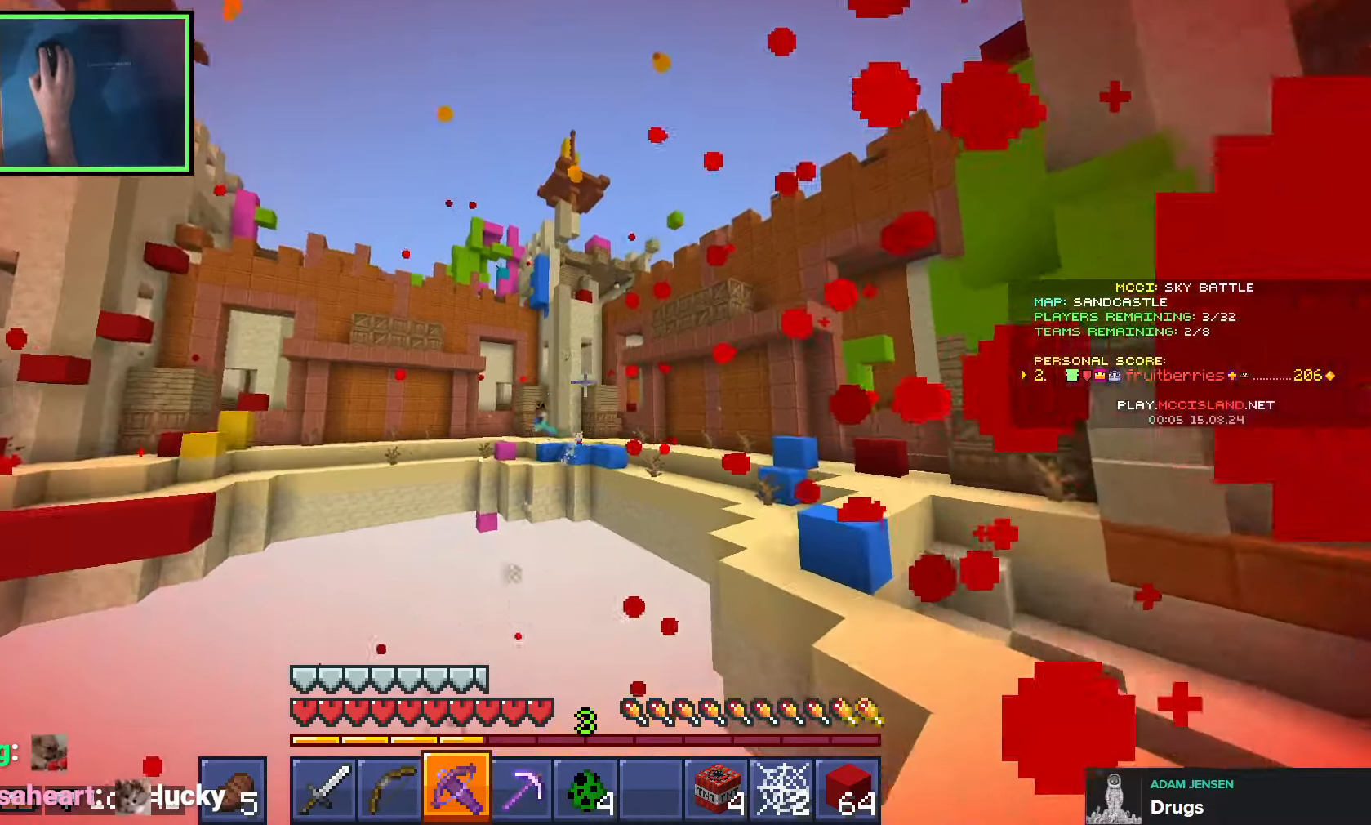
{"keys": [], "events": [[16, "s", "up"], [66, "s", "down"], [133, "a", "down"], [133, "d", "up"], [150, "s", "up"], [316, "a", "up"], [316, "d", "down"], [400, "d", "up"]]}
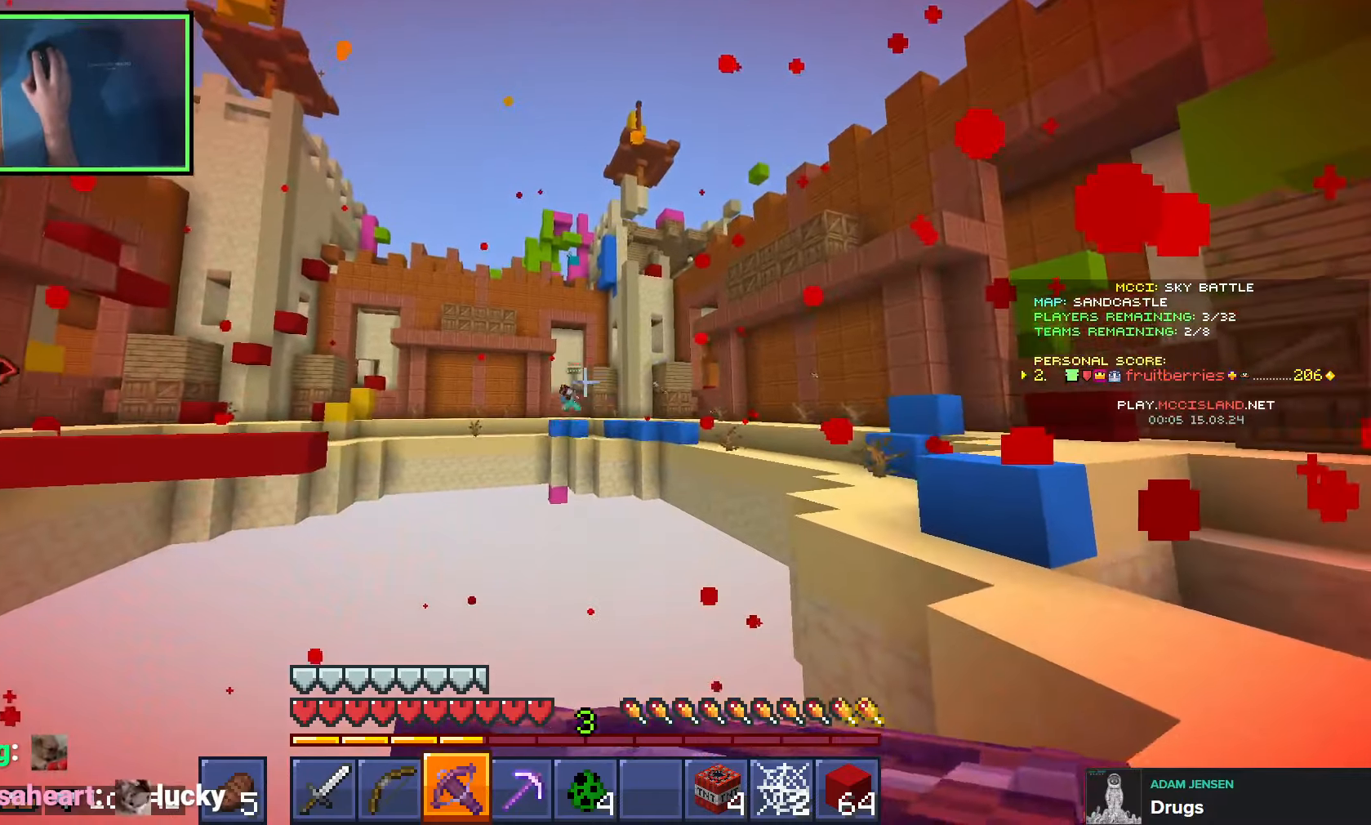
{"keys": ["a", "s", "space"], "events": [[250, "a", "down"], [400, "s", "down"], [500, "space", "down"]]}
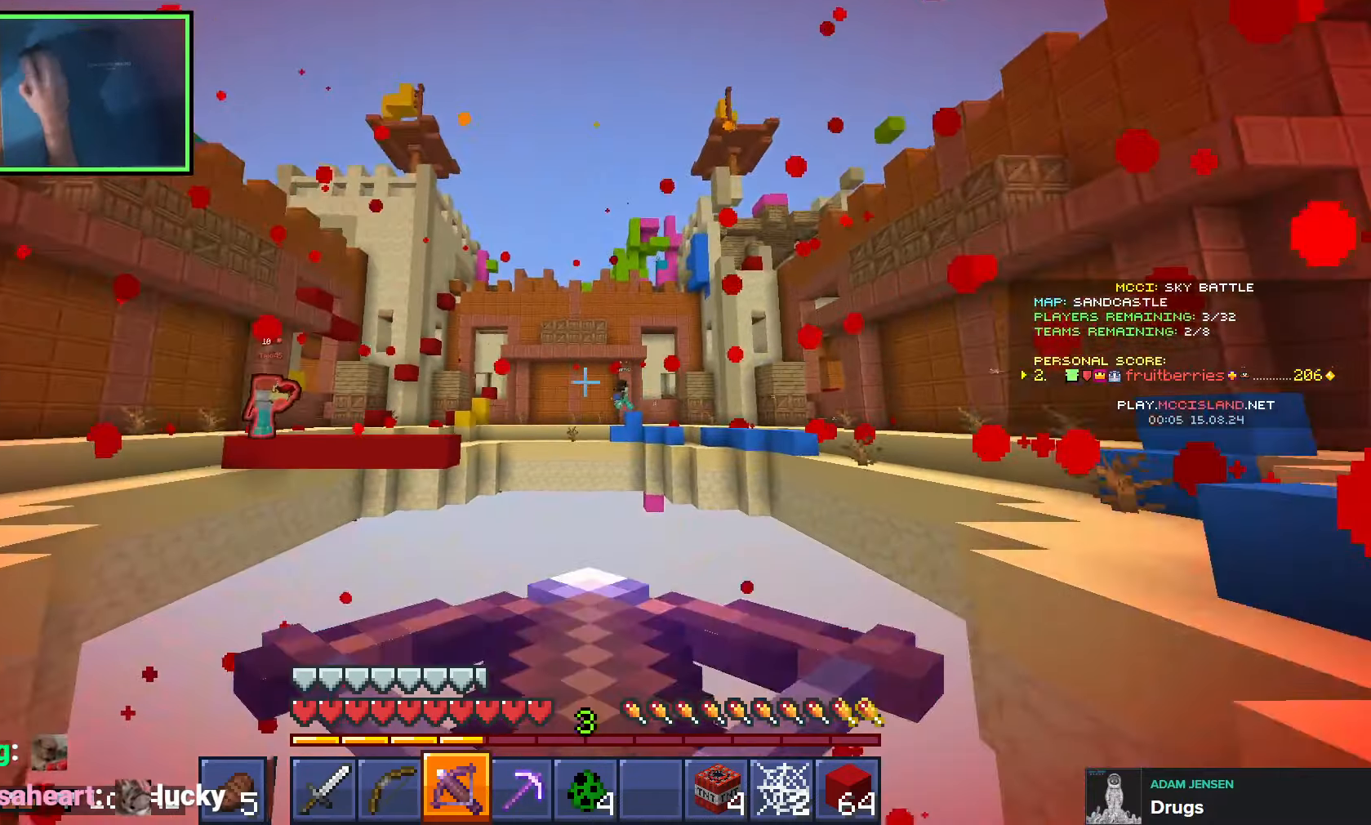
{"keys": ["d", "w"], "events": [[66, "s", "up"], [100, "space", "up"], [233, "a", "up"], [233, "d", "down"], [383, "w", "down"]]}
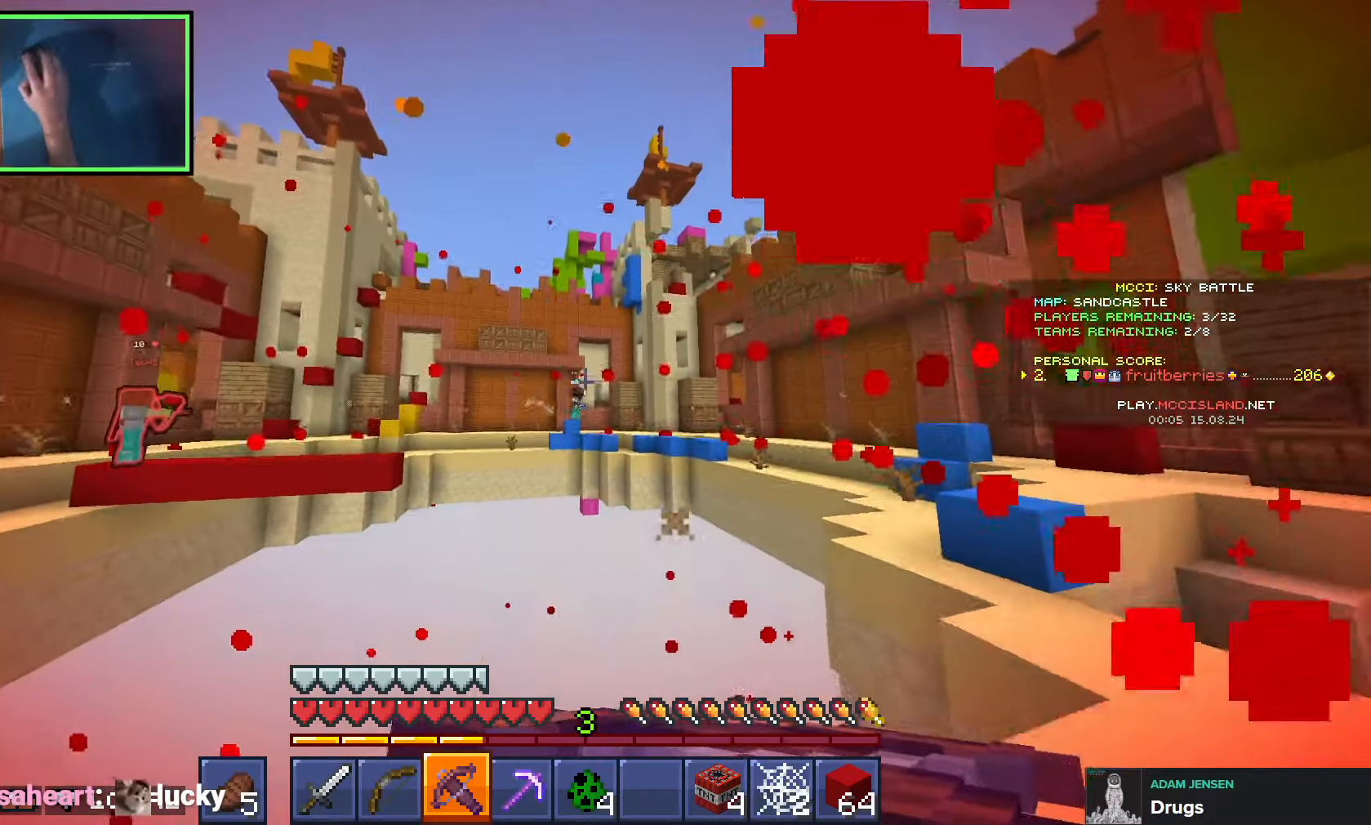
{"keys": ["a", "w"], "events": [[150, "a", "down"], [150, "d", "up"]]}
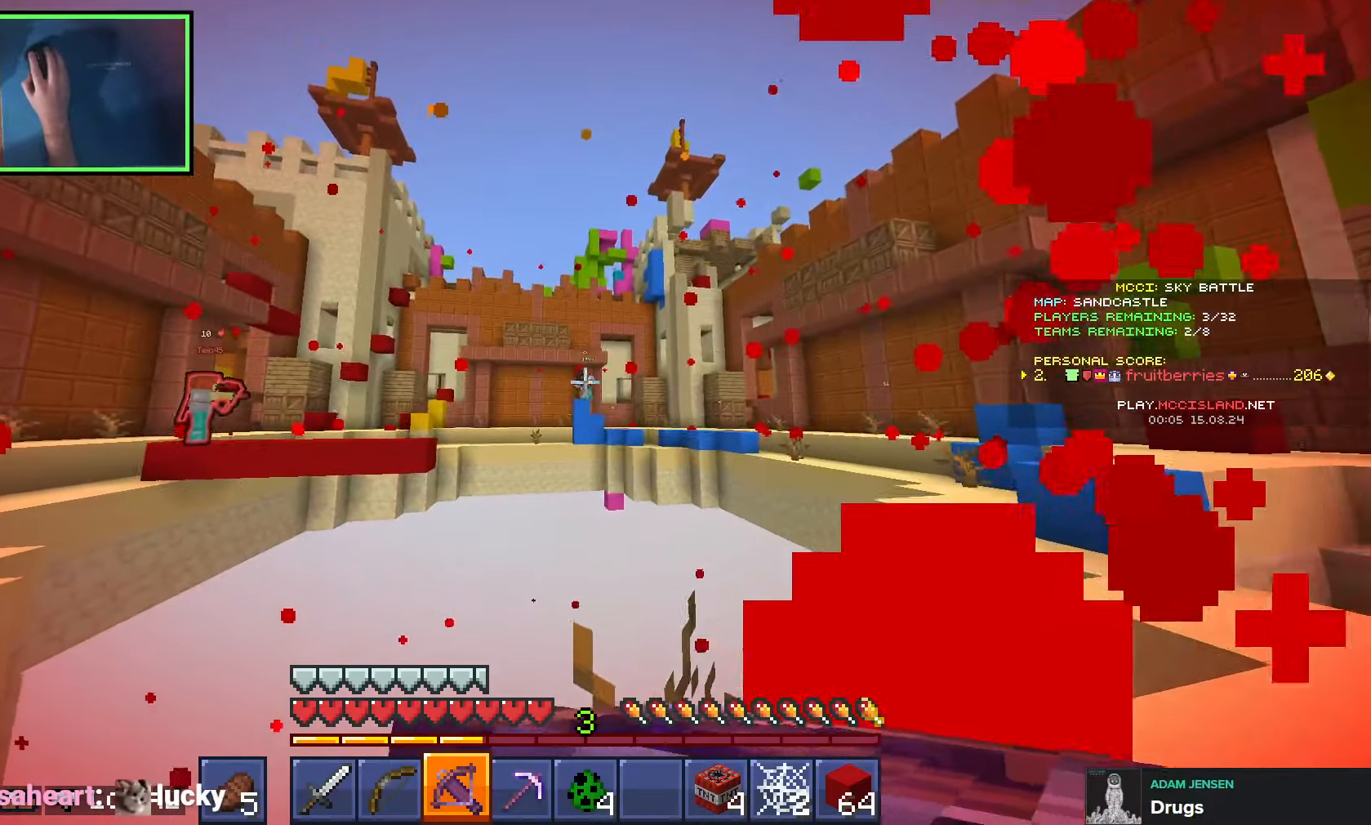
{"keys": ["a"], "events": [[66, "w", "up"], [116, "a", "up"], [433, "a", "down"]]}
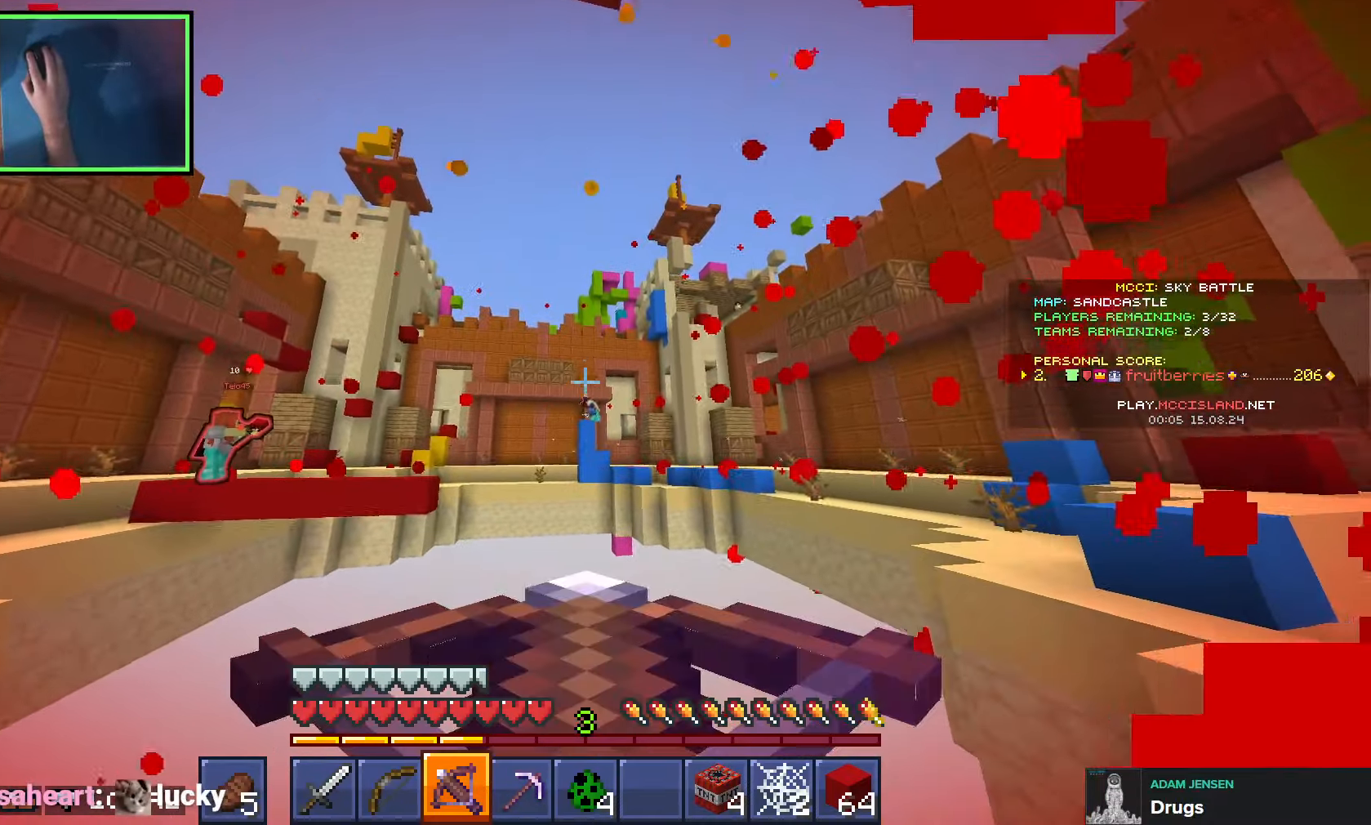
{"keys": ["a"], "events": [[33, "s", "down"], [166, "s", "up"]]}
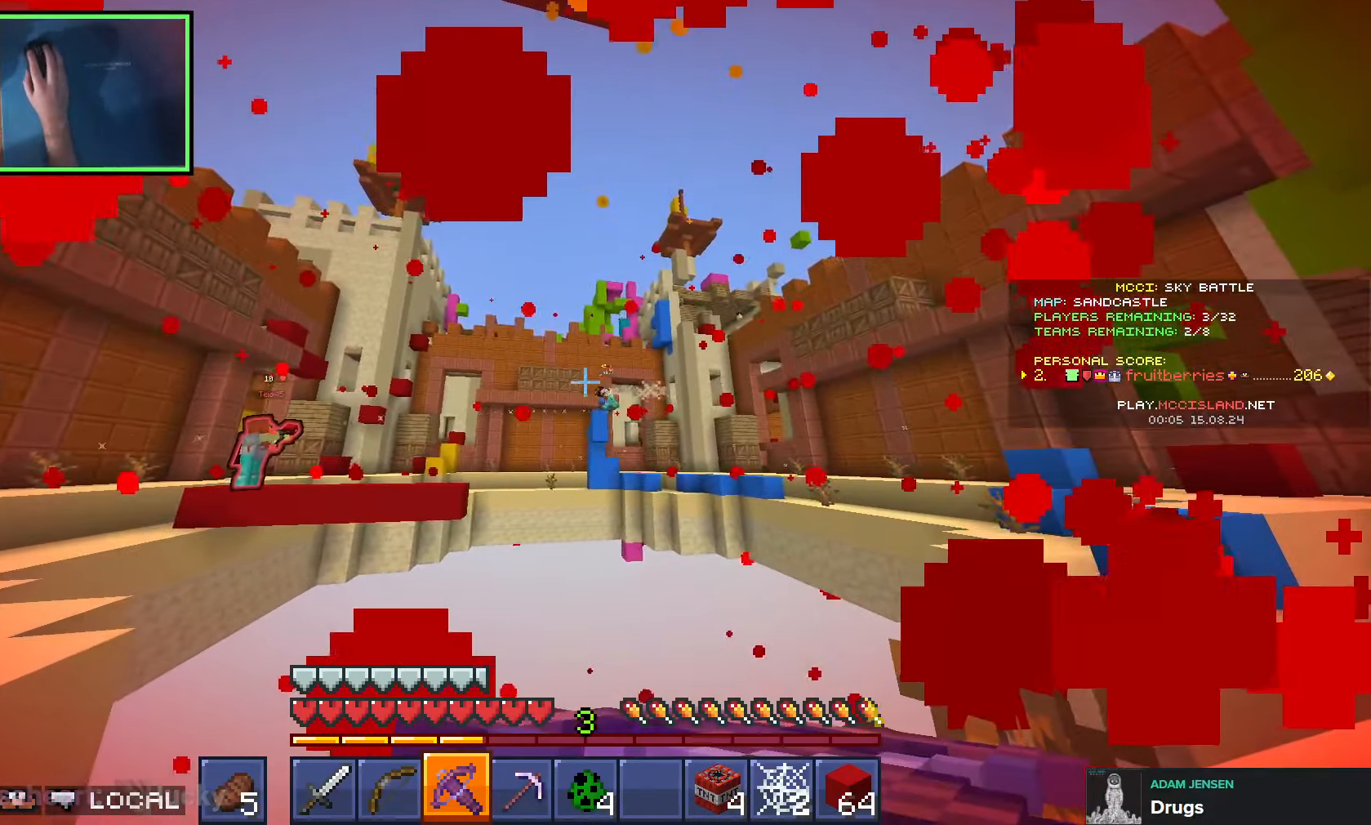
{"keys": ["d", "w"], "events": [[116, "a", "up"], [116, "d", "down"], [266, "w", "down"]]}
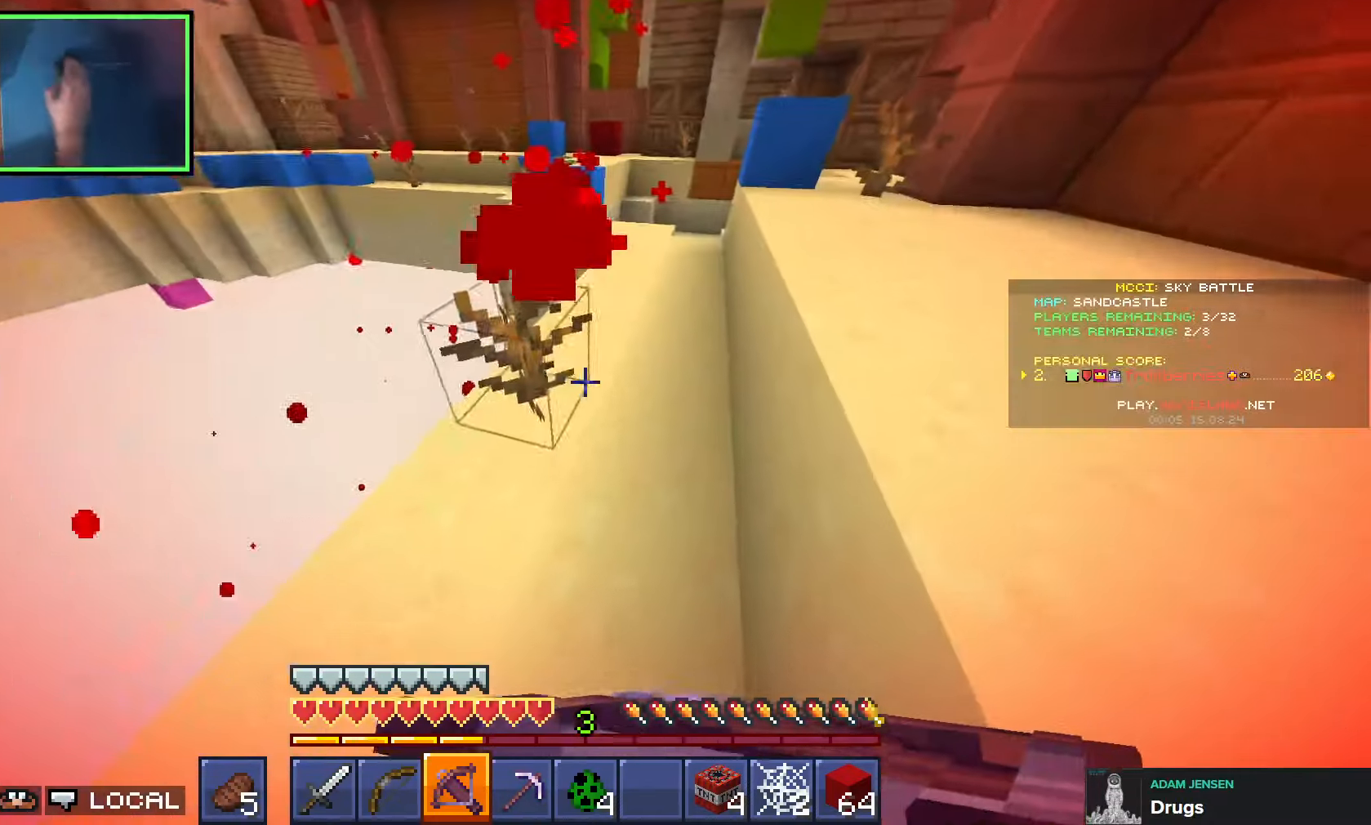
{"keys": ["a"], "events": [[33, "d", "up"], [133, "a", "down"], [200, "a", "up"], [250, "space", "down"], [366, "a", "down"], [383, "space", "up"], [450, "w", "up"]]}
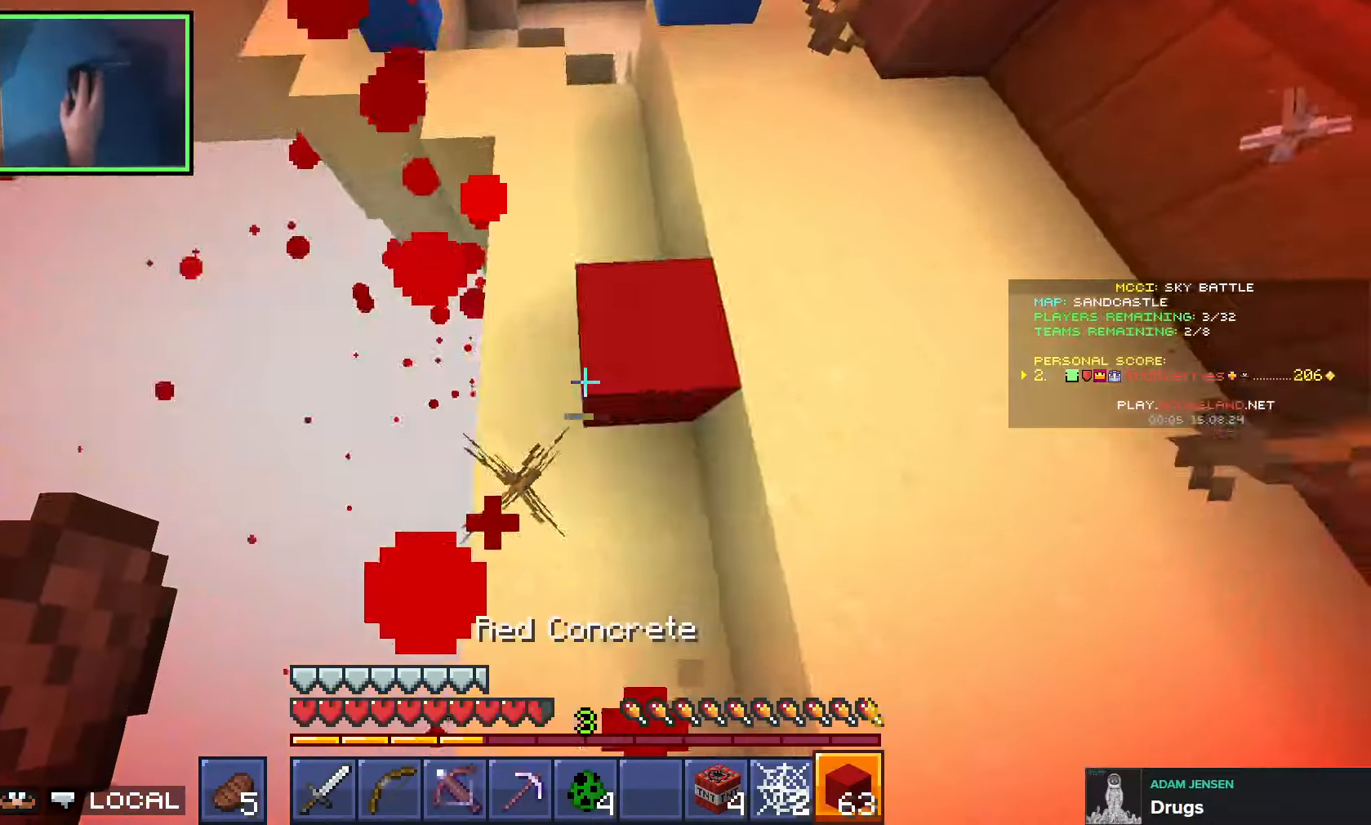
{"keys": ["d", "s", "shift"], "events": [[50, "s", "down"], [233, "a", "up"], [266, "shift", "down"], [316, "space", "down"], [383, "d", "down"], [483, "space", "up"]]}
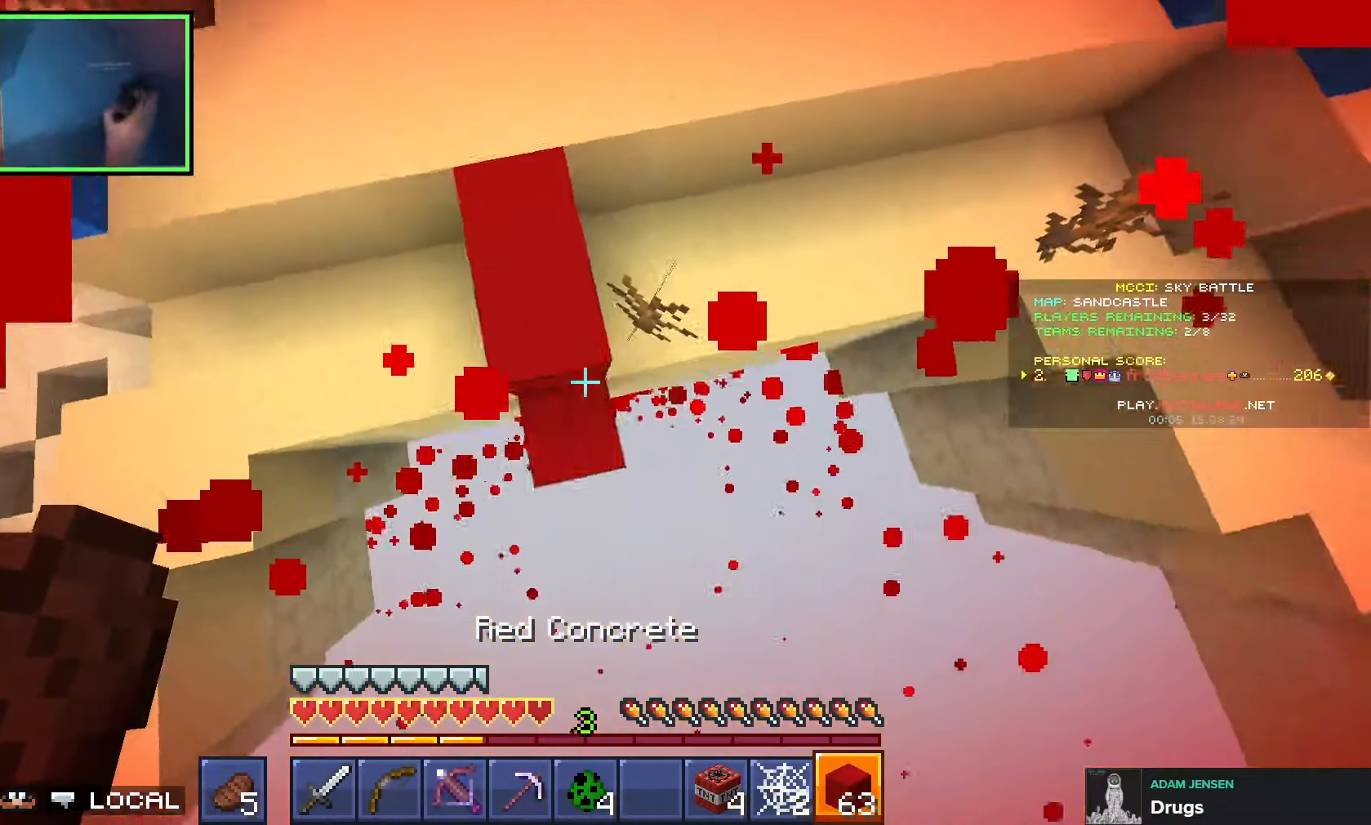
{"keys": ["s"], "events": [[16, "d", "up"], [33, "shift", "up"], [150, "shift", "down"], [250, "d", "down"], [300, "space", "down"], [316, "d", "up"], [383, "d", "down"], [383, "shift", "up"], [433, "space", "up"], [483, "d", "up"]]}
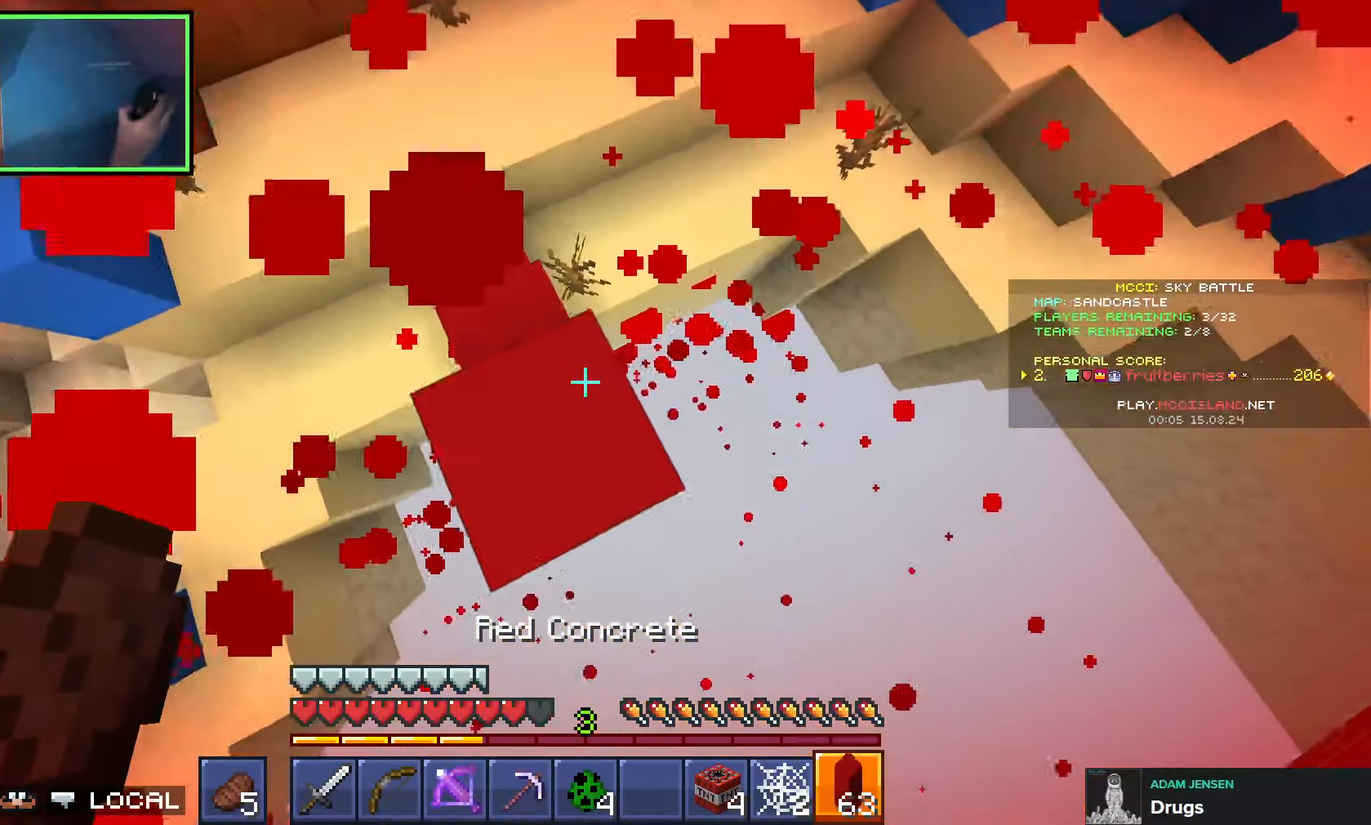
{"keys": ["shift", "space"], "events": [[83, "shift", "down"], [183, "space", "down"], [400, "s", "up"]]}
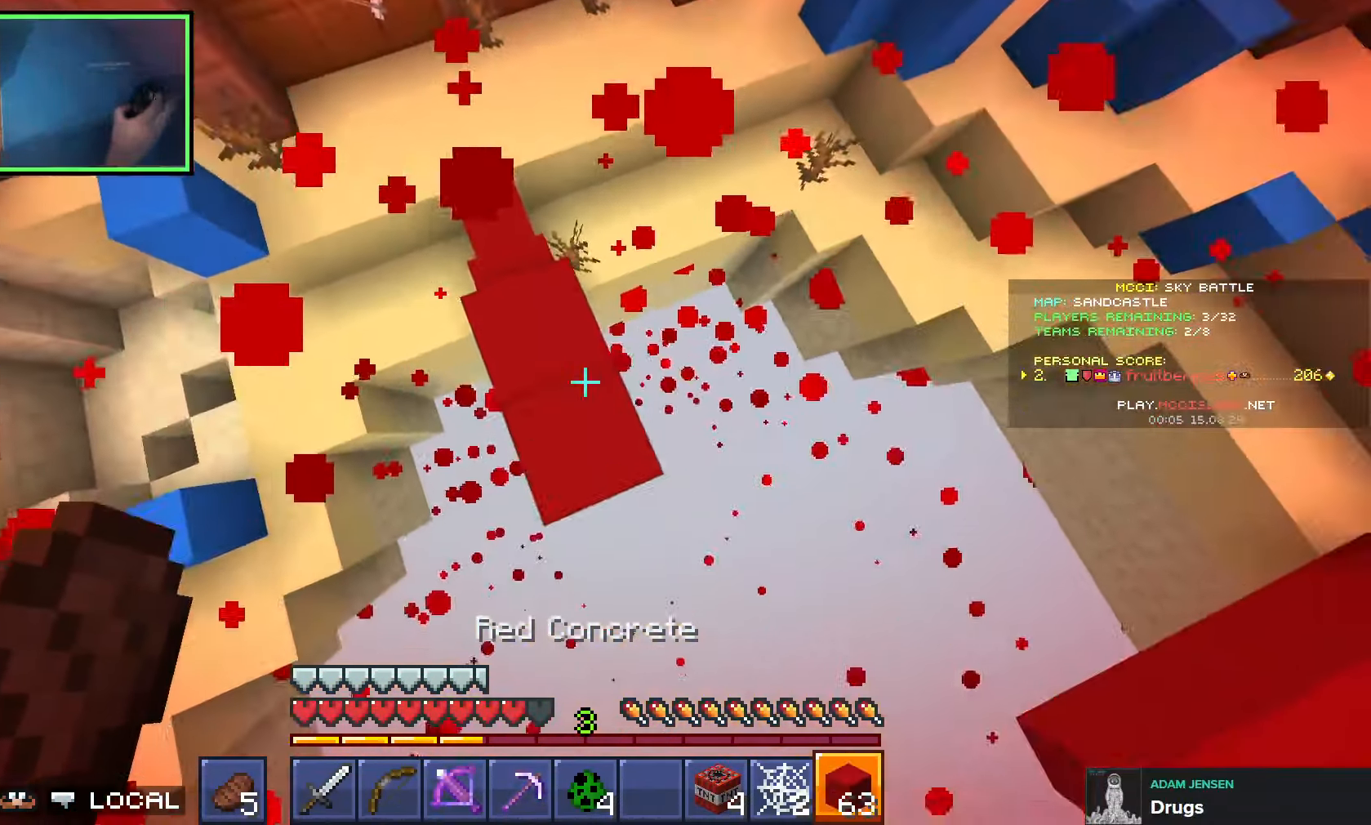
{"keys": ["shift"], "events": [[16, "space", "up"], [16, "w", "down"], [33, "a", "down"], [250, "w", "up"], [350, "a", "up"]]}
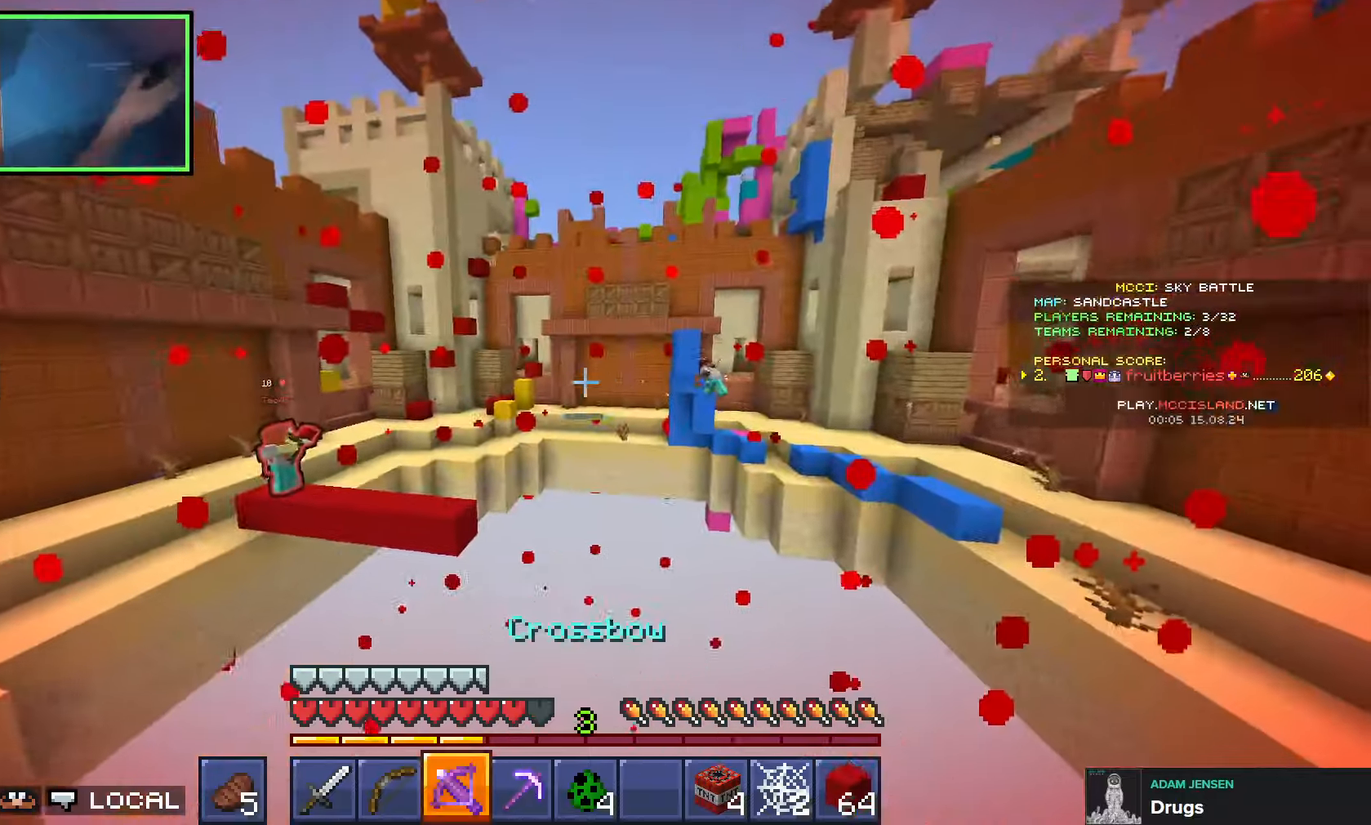
{"keys": ["shift"], "events": [[216, "d", "down"], [316, "w", "down"], [350, "d", "up"], [483, "w", "up"]]}
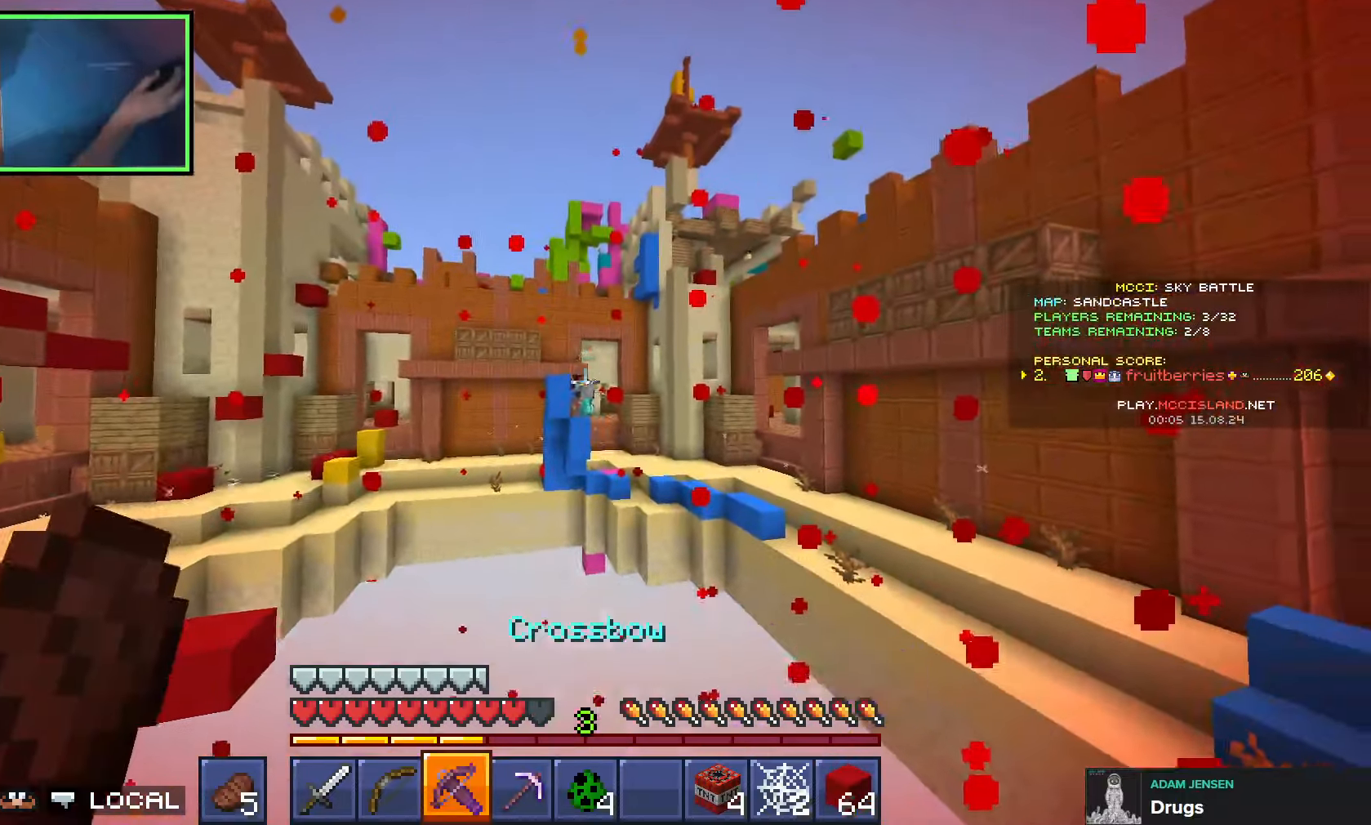
{"keys": ["shift"], "events": [[116, "s", "down"], [200, "s", "up"]]}
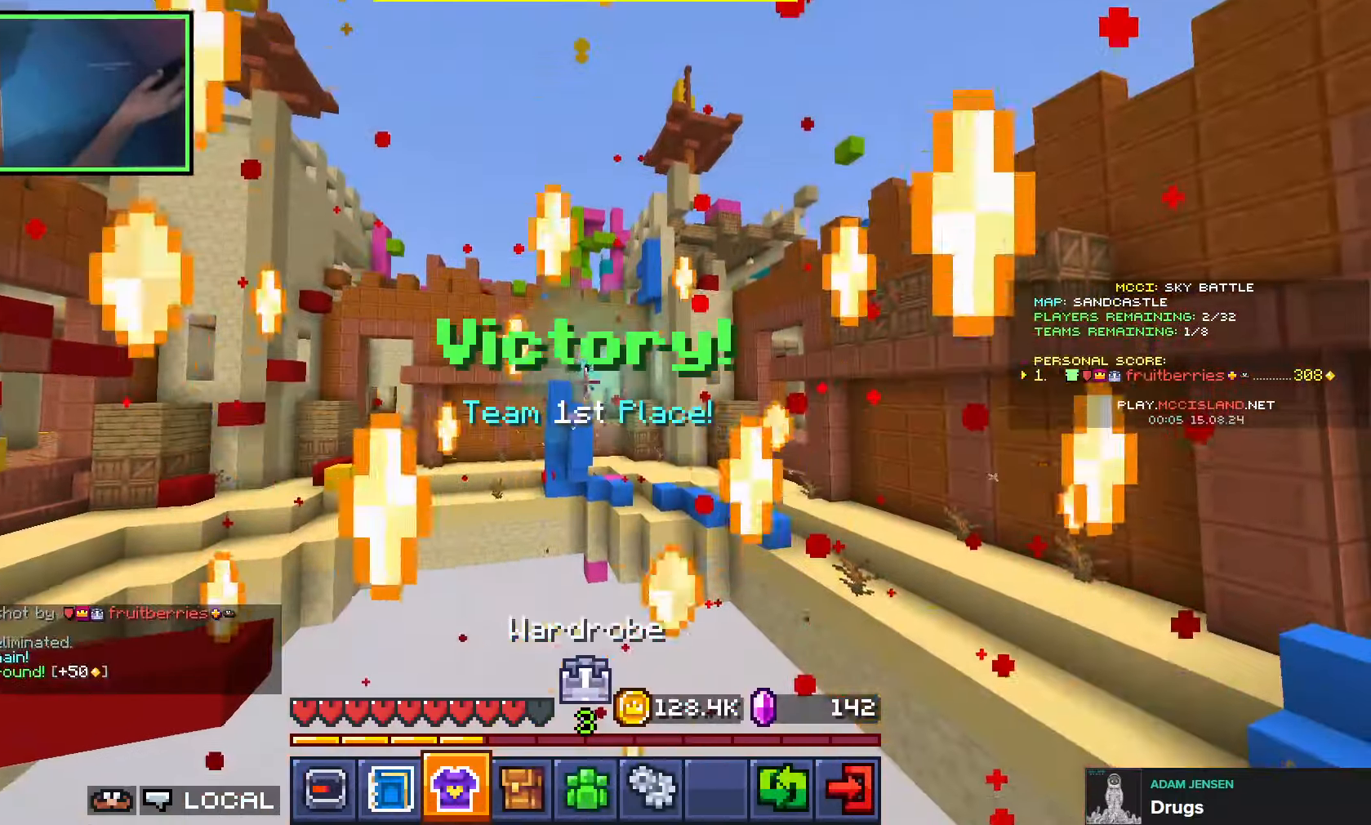
{"keys": [], "events": [[300, "shift", "up"], [416, "e", "down"], [483, "e", "up"]]}
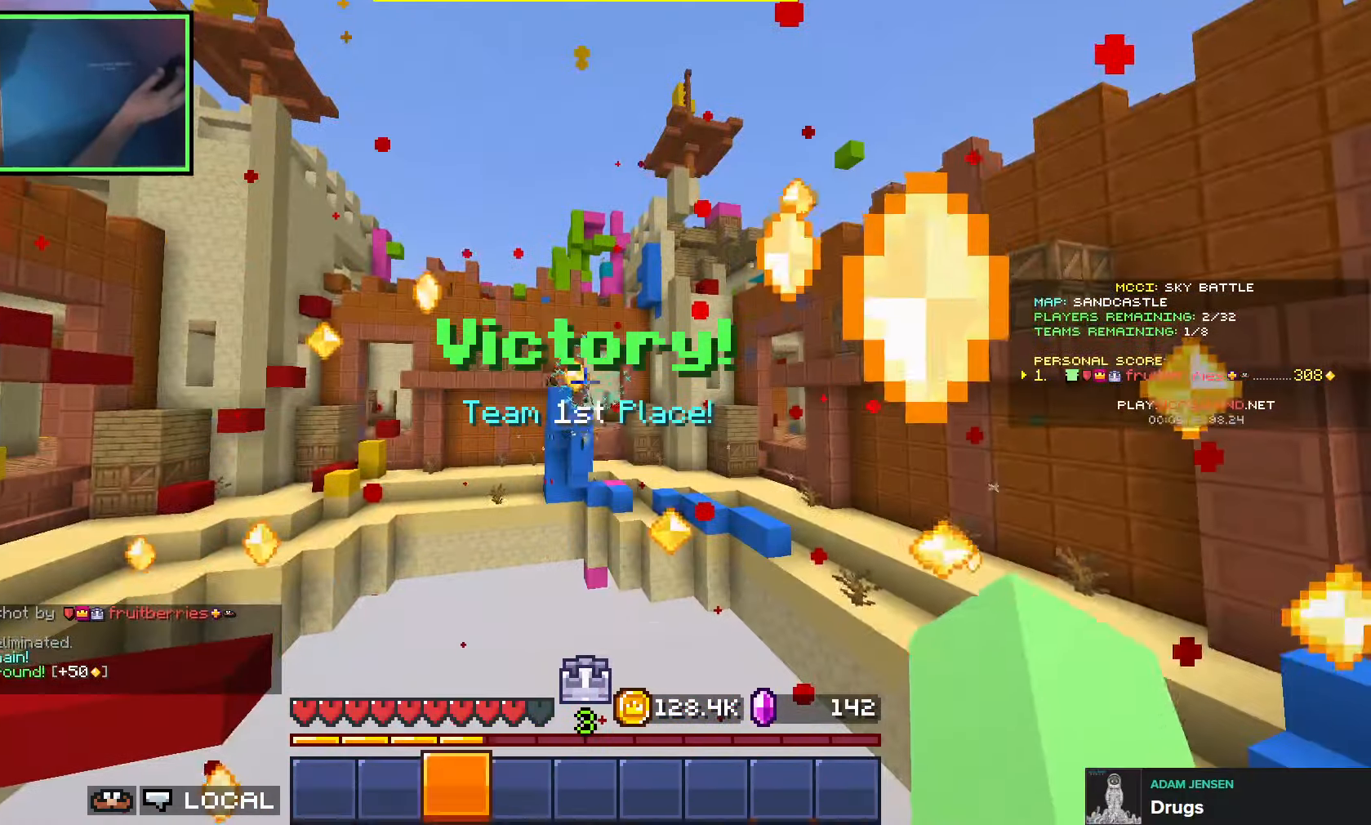
{"keys": ["space", "w"], "events": [[250, "w", "down"], [466, "space", "down"]]}
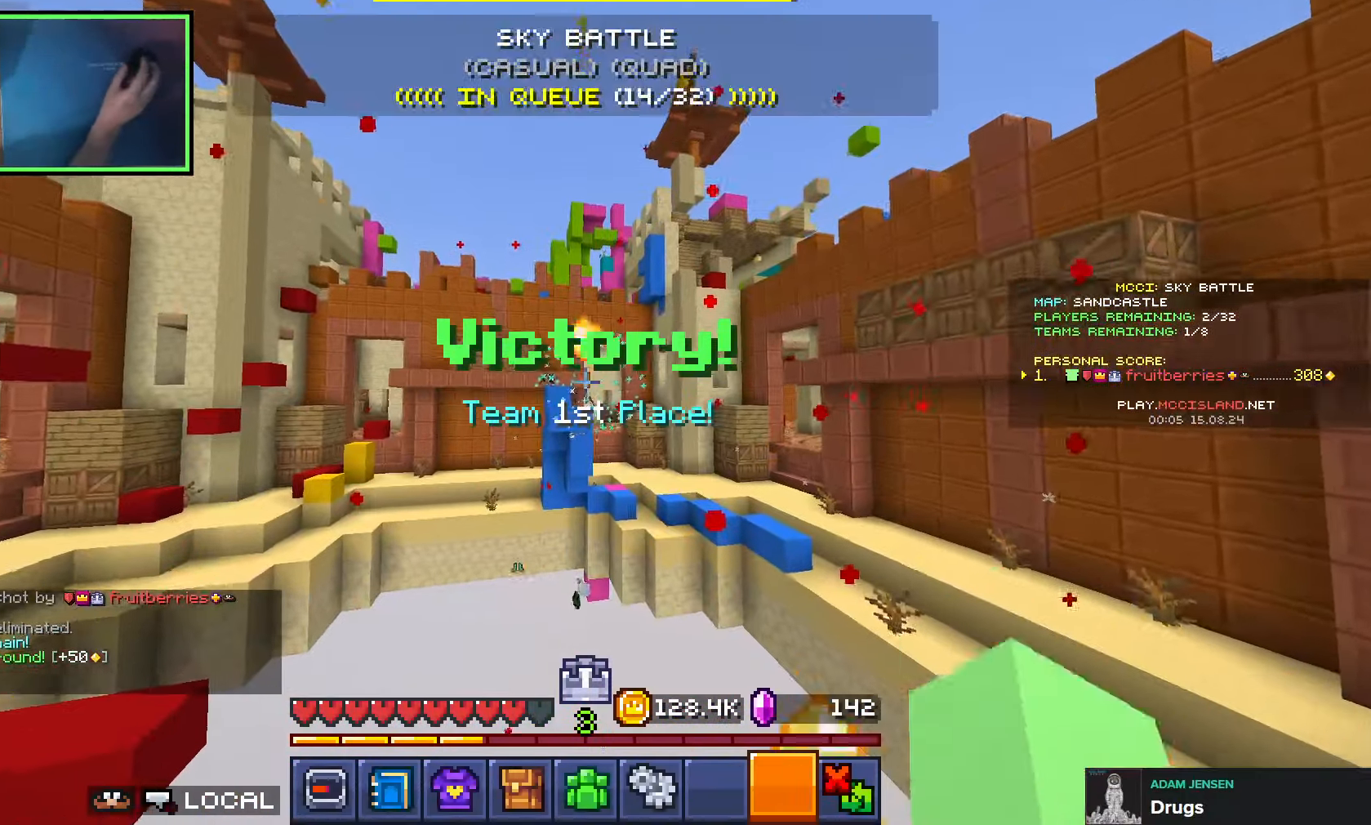
{"keys": ["space", "w"], "events": [[50, "space", "up"], [116, "space", "down"]]}
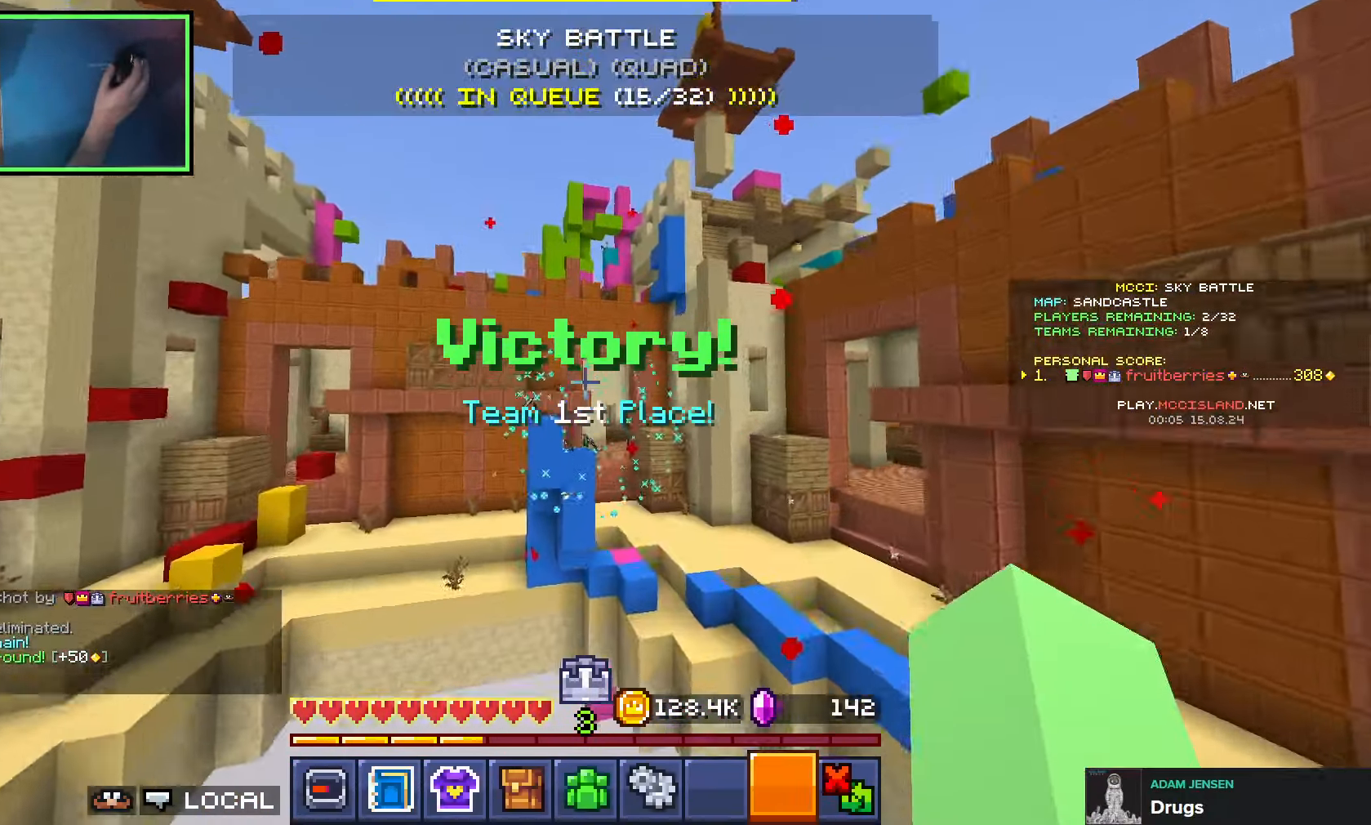
{"keys": ["space"], "events": [[216, "w", "up"], [233, "space", "up"], [333, "space", "down"], [416, "space", "up"], [500, "space", "down"]]}
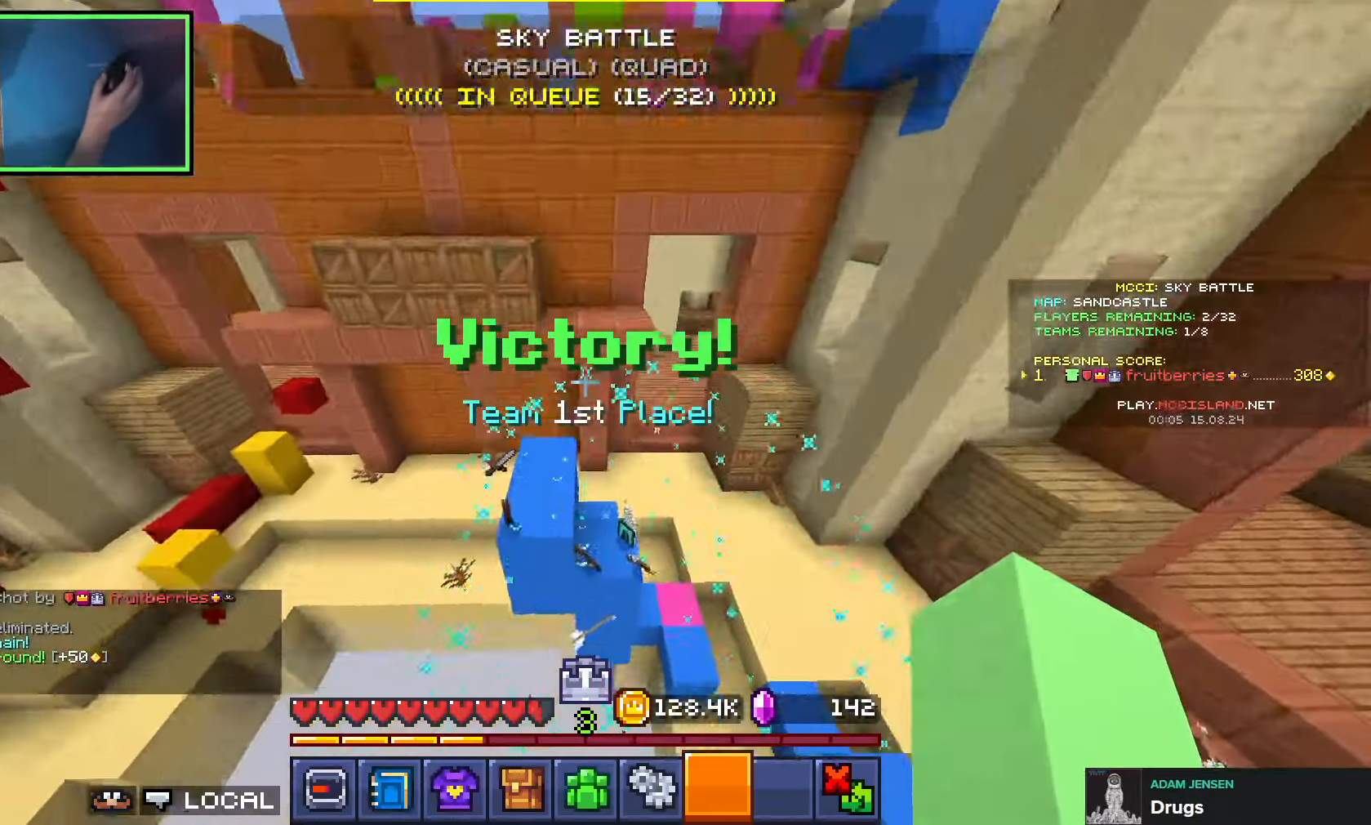
{"keys": ["w"], "events": [[83, "a", "down"], [116, "s", "down"], [133, "space", "up"], [166, "s", "up"], [366, "w", "down"], [466, "a", "up"]]}